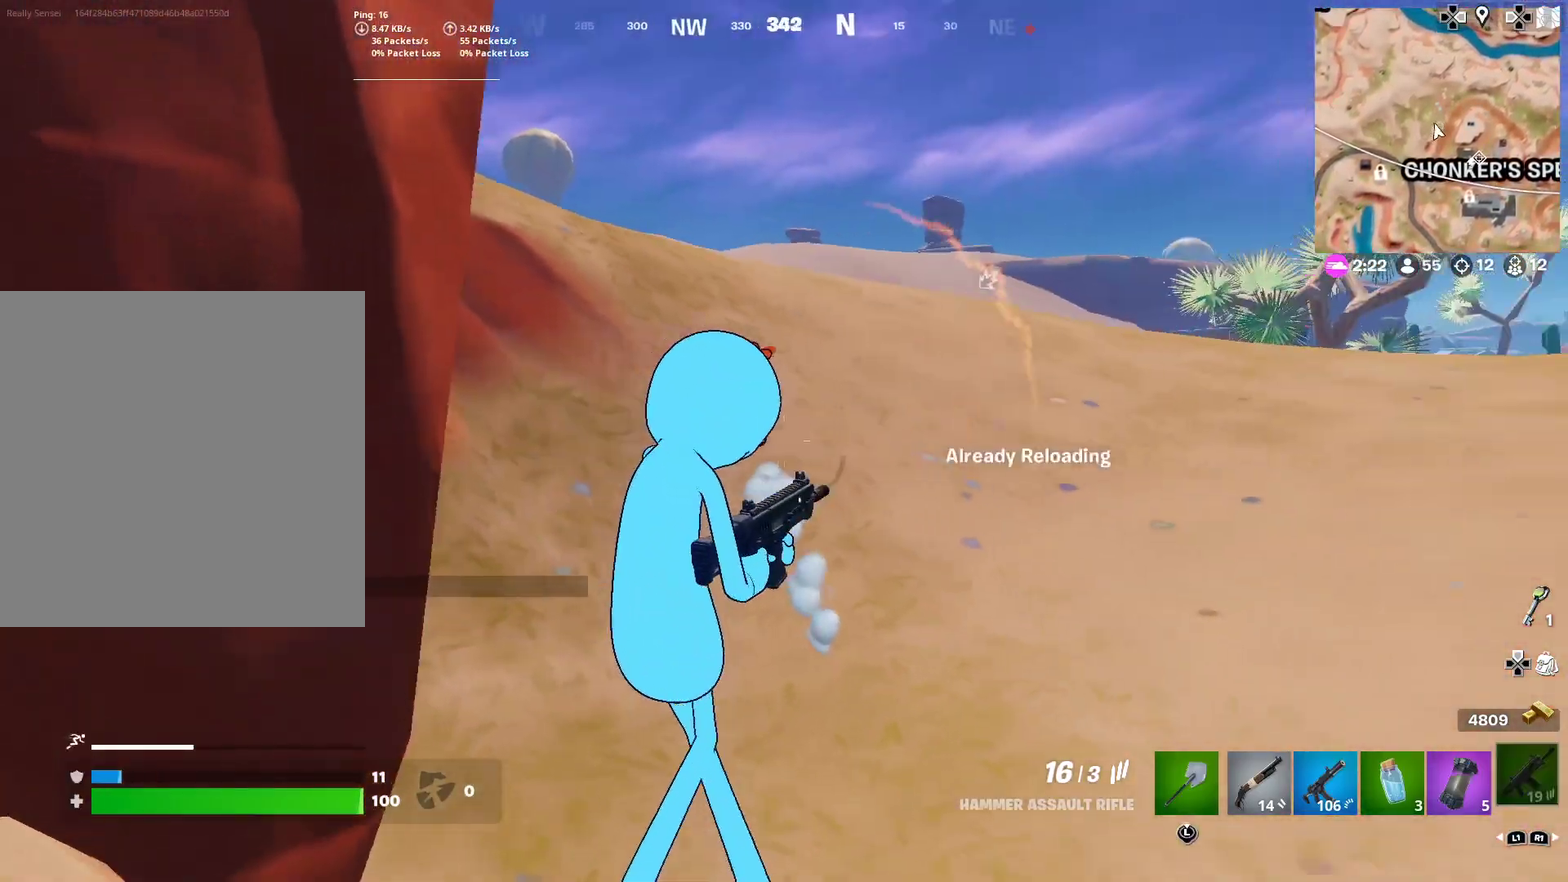
Gameplay with a controller (PlayStation layout); each line is a JSON object with the inputs held at the frame after it (dt_ms = milliseconds from this image to that frame). "button_events" lists button changes between this image and that frame as [ms after this image, input, new state], when the widget could be followed in between (sticks are given only as held states). Not read: L1 R1 TOUCHPAD.
{"dt_ms": 400, "buttons": [], "left_stick": "down-right", "right_stick": "center"}
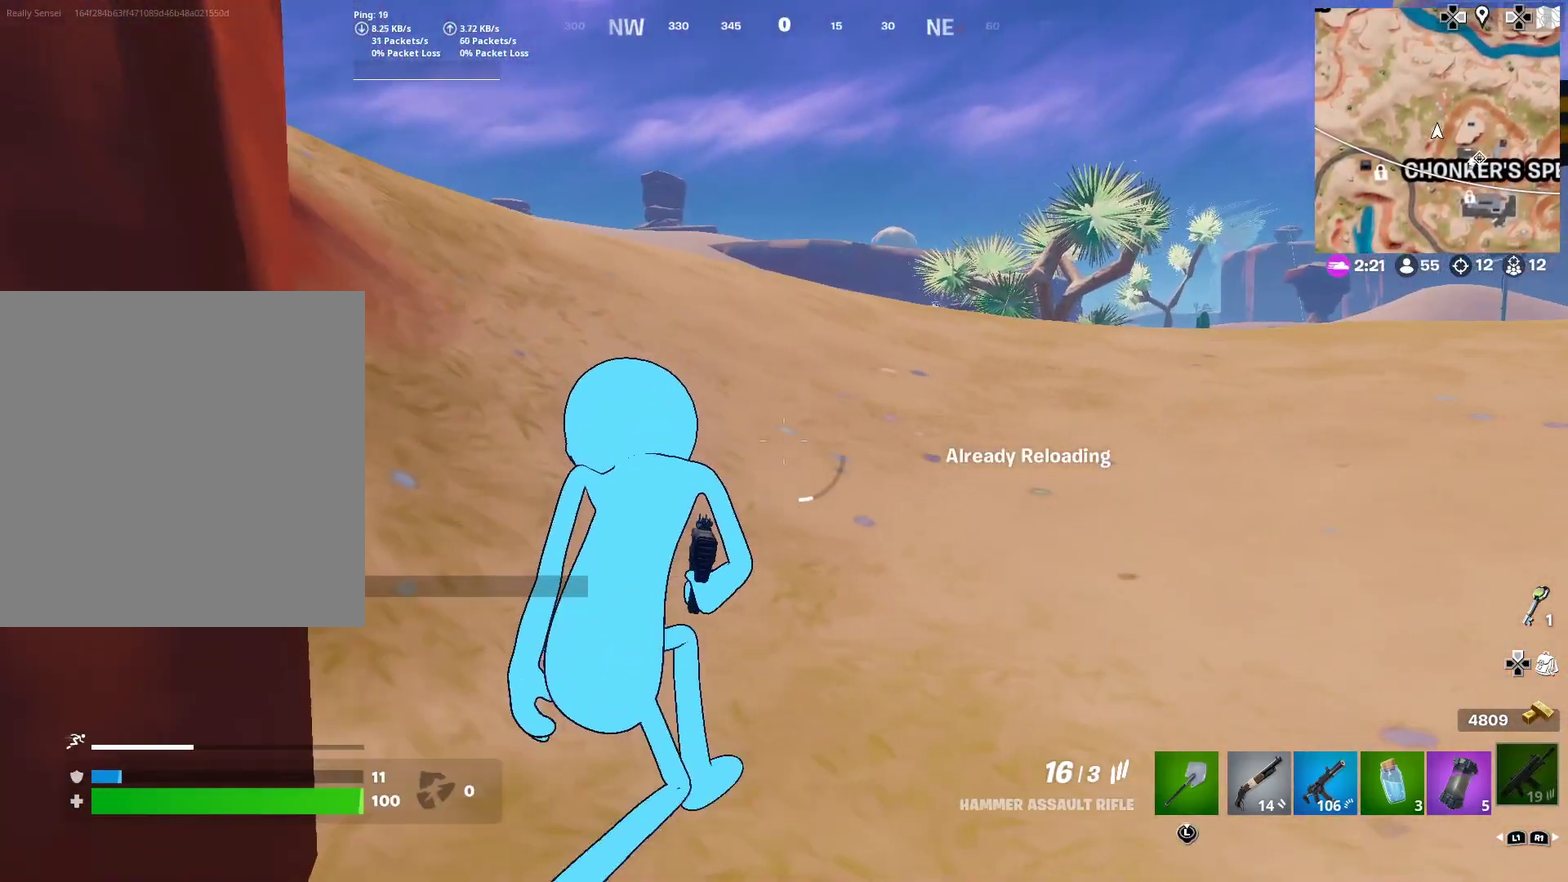
{"dt_ms": 601, "buttons": [], "left_stick": "down-left", "right_stick": "center"}
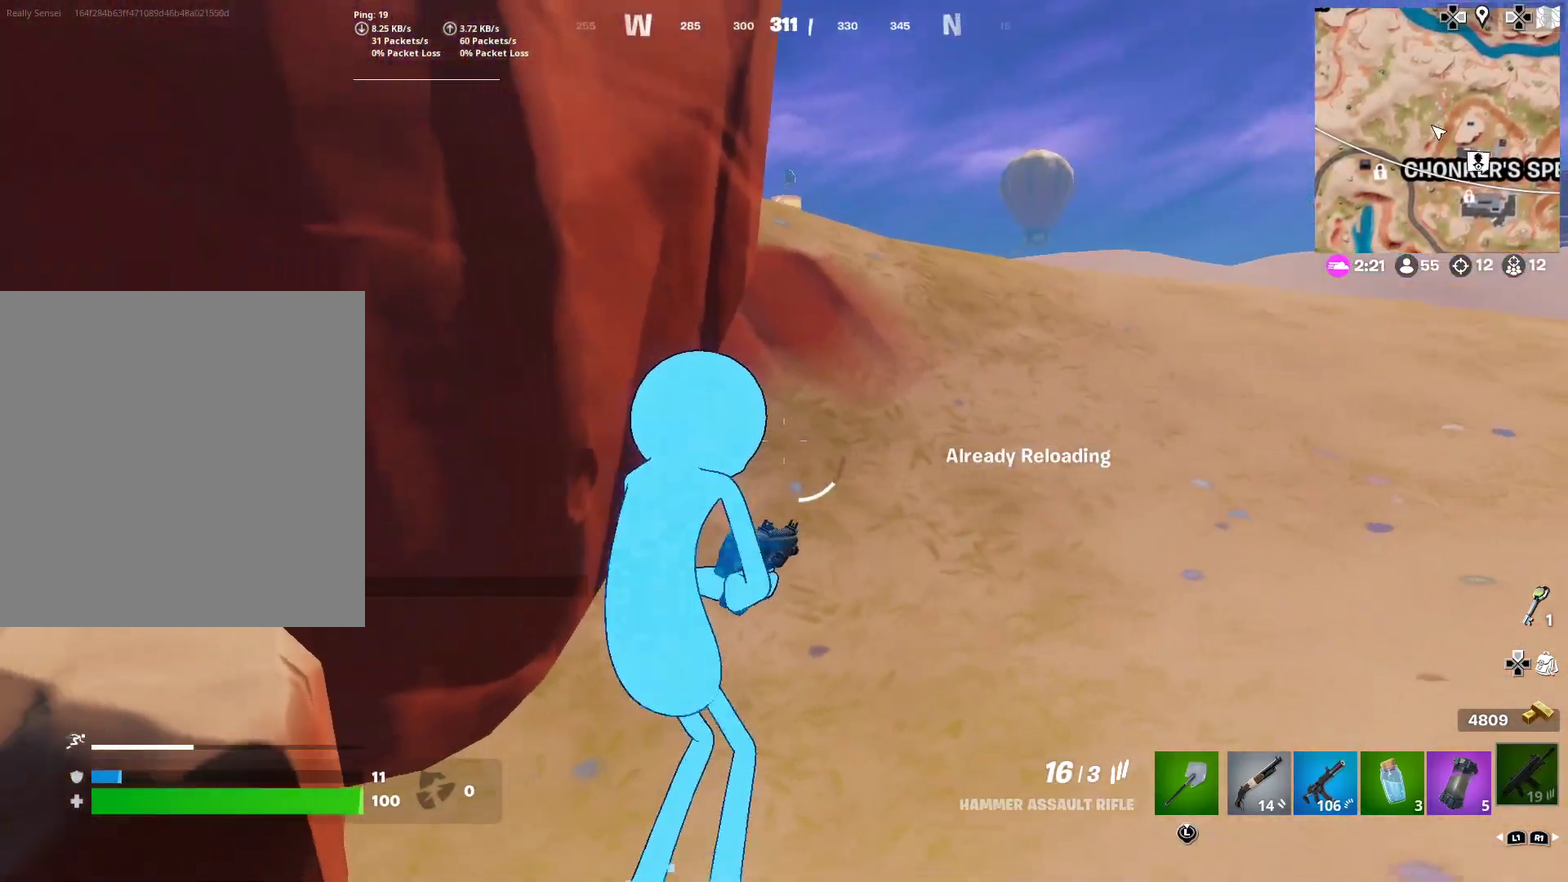
{"dt_ms": 300, "buttons": [], "left_stick": "left", "right_stick": "center", "button_events": []}
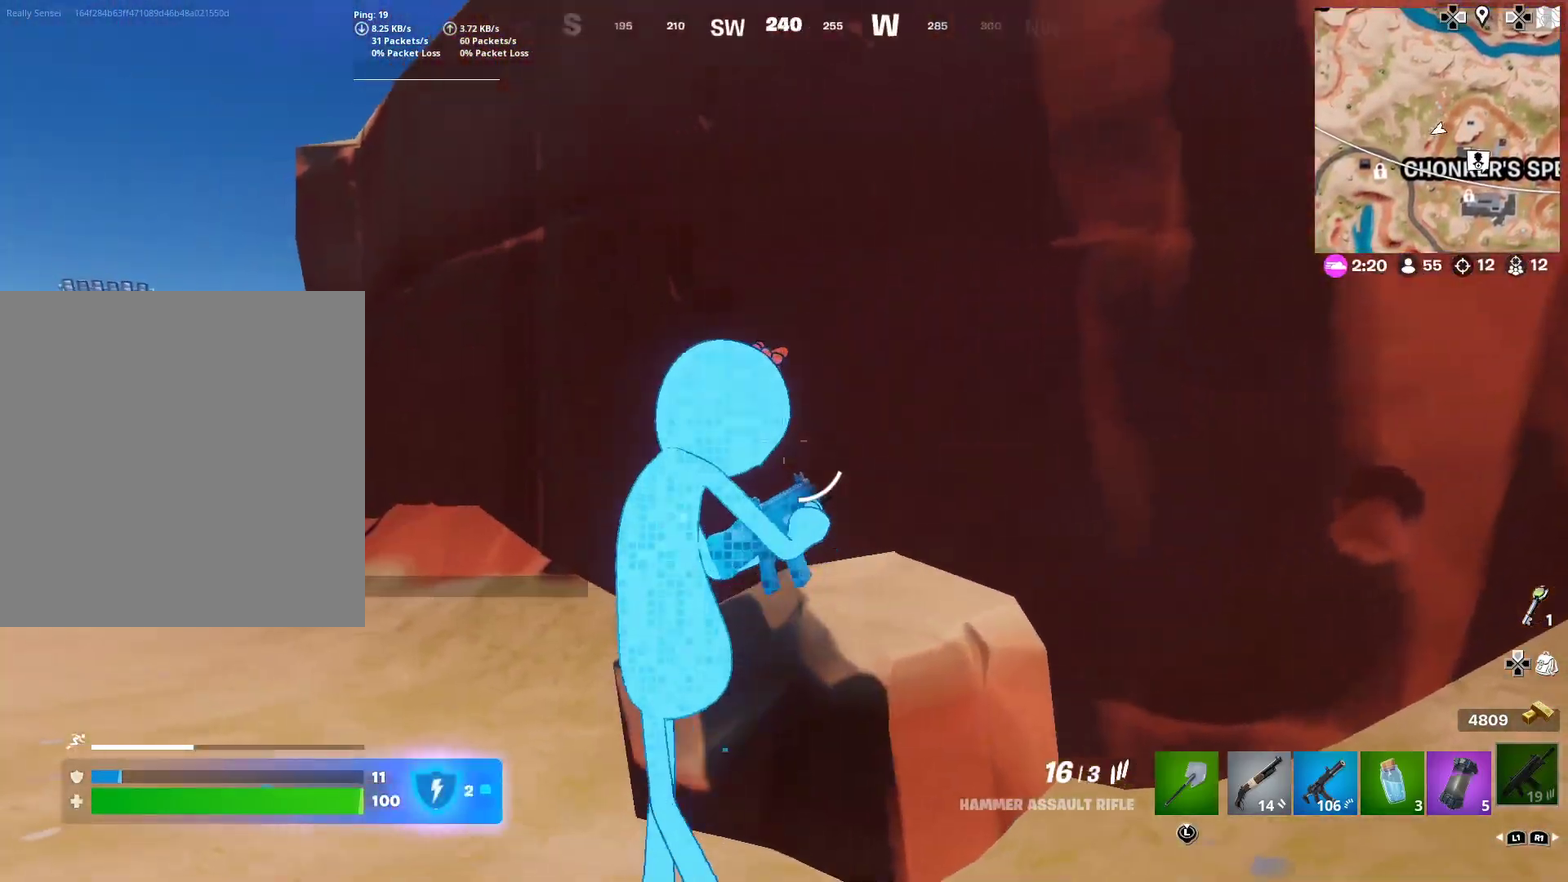
{"dt_ms": 701, "buttons": ["R2"], "left_stick": "down", "right_stick": "right"}
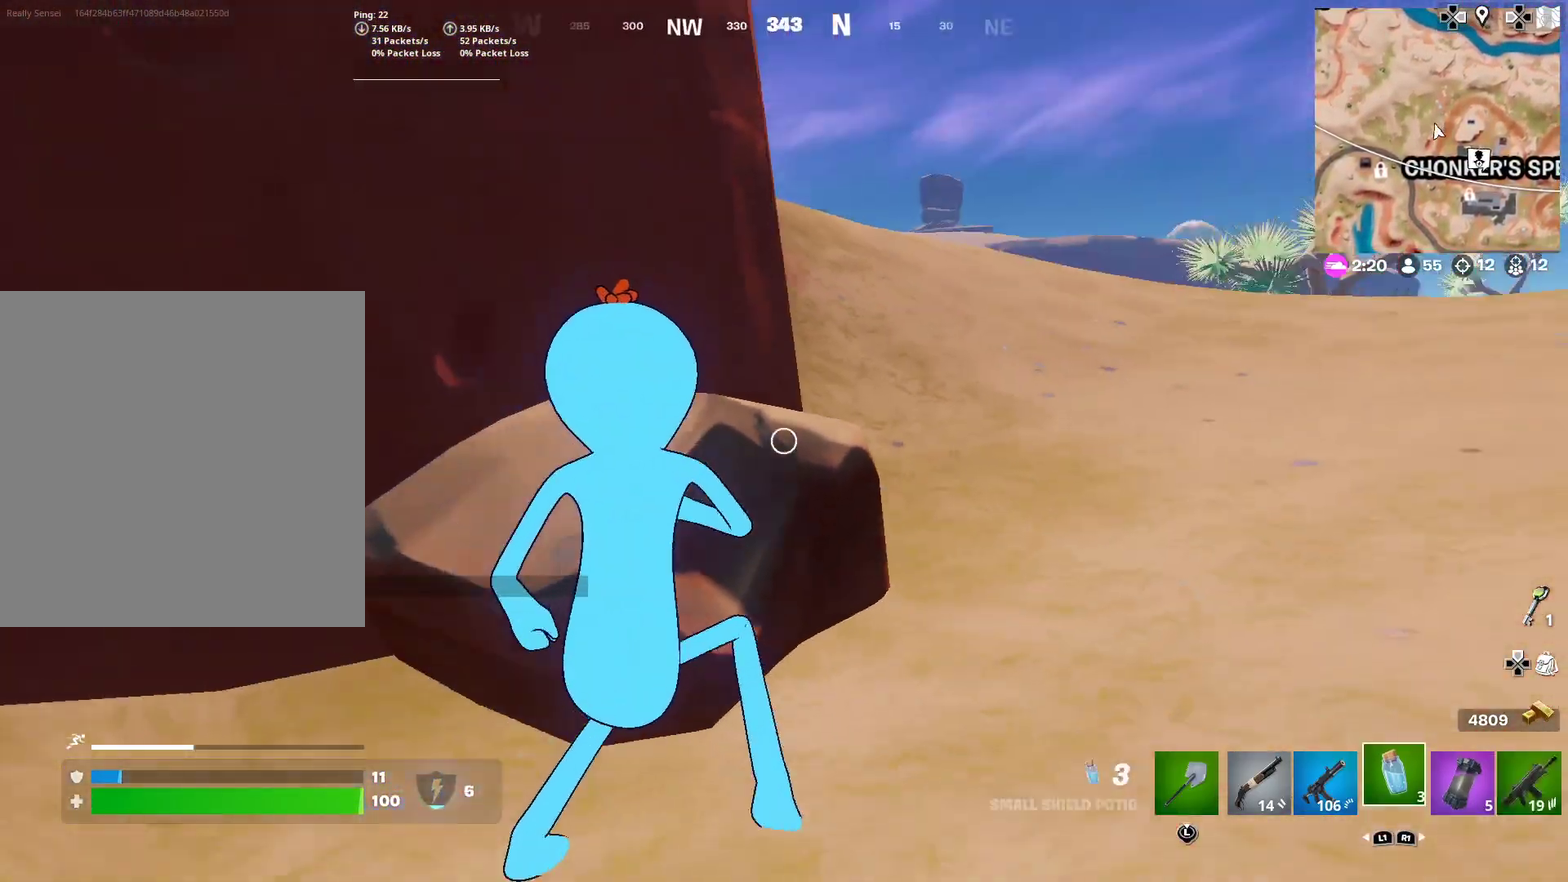
{"dt_ms": 400, "buttons": [], "left_stick": "down", "right_stick": "center", "button_events": [[100, "R2", "up"], [200, "R2", "down"], [317, "R2", "up"]]}
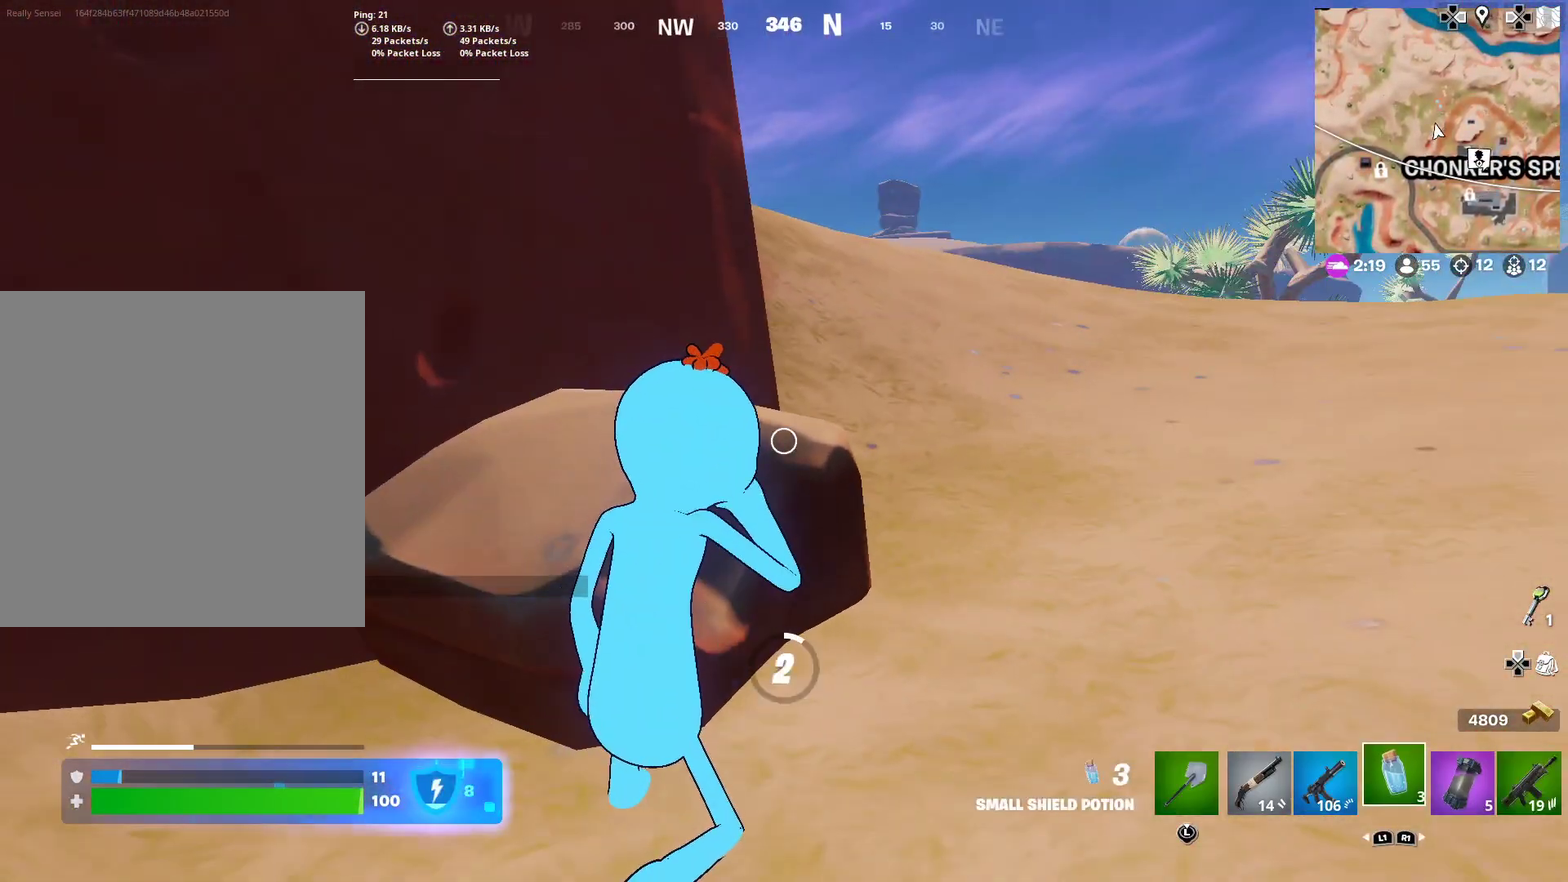
{"dt_ms": 601, "buttons": ["R2"], "left_stick": "down", "right_stick": "center", "button_events": [[534, "R2", "down"]]}
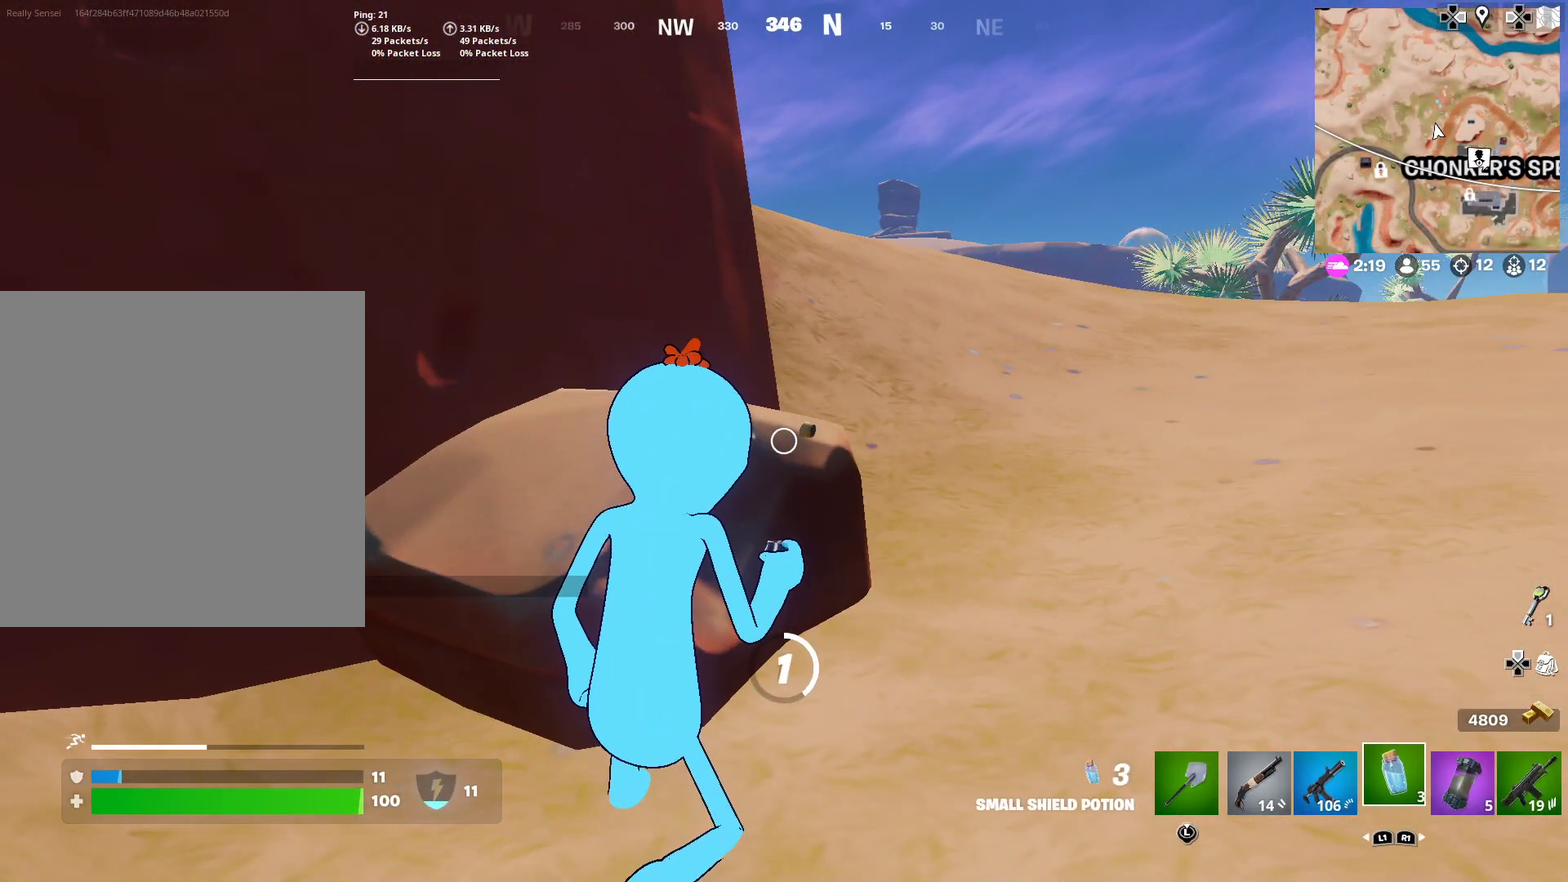
{"dt_ms": 500, "buttons": ["R2"], "left_stick": "down", "right_stick": "center", "button_events": [[50, "R2", "up"], [333, "R2", "down"], [400, "R2", "up"], [500, "R2", "down"]]}
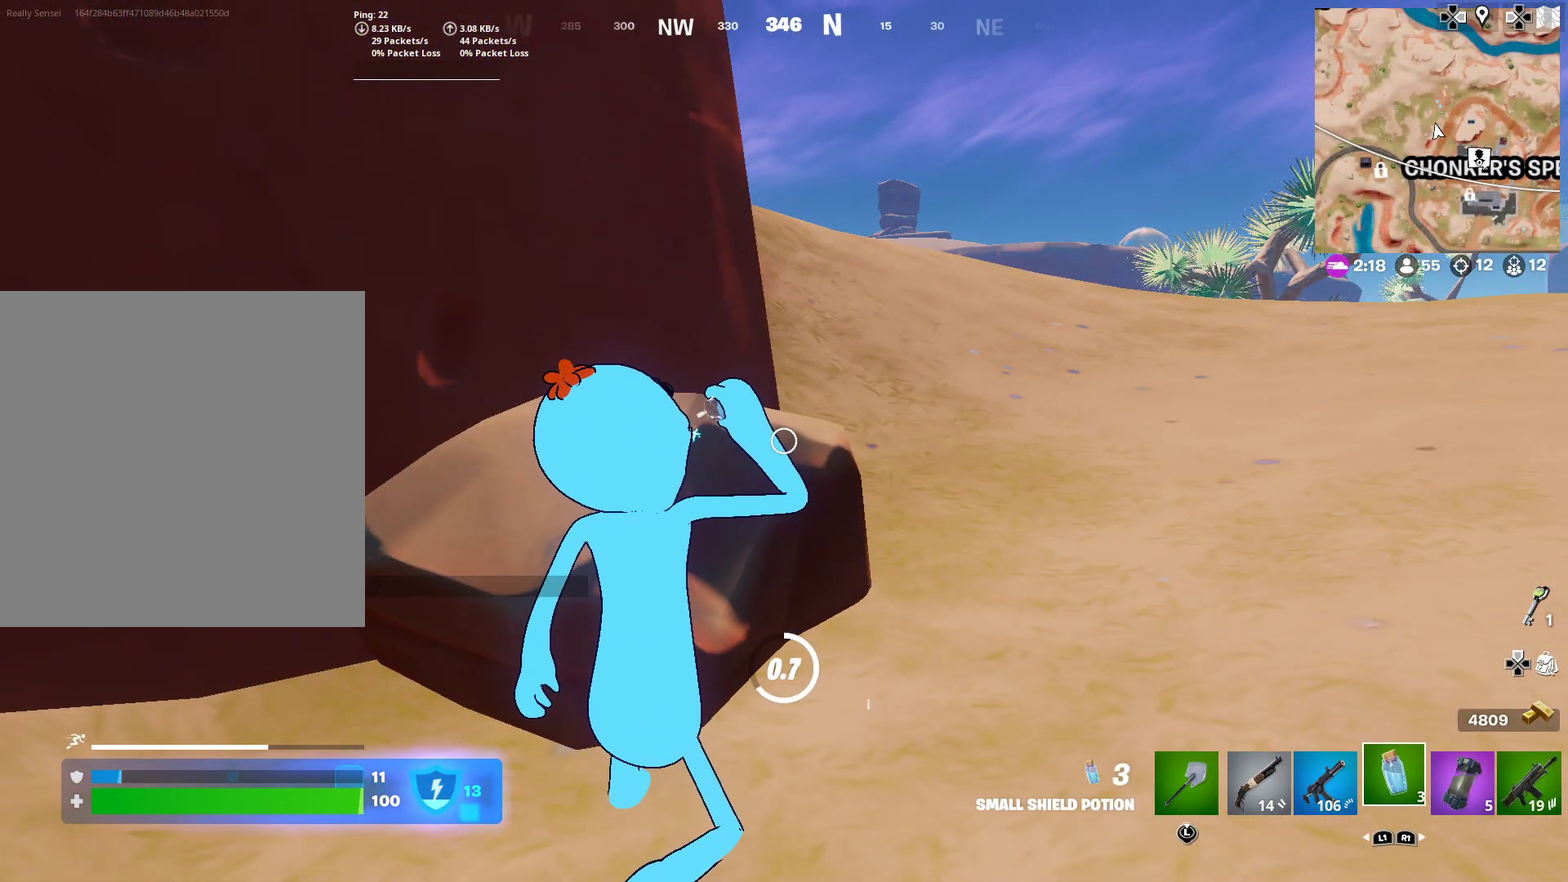
{"dt_ms": 601, "buttons": ["R2"], "left_stick": "down", "right_stick": "right", "button_events": [[100, "R2", "up"], [184, "R2", "down"], [284, "R2", "up"], [367, "R2", "down"], [484, "R2", "up"], [568, "R2", "down"]]}
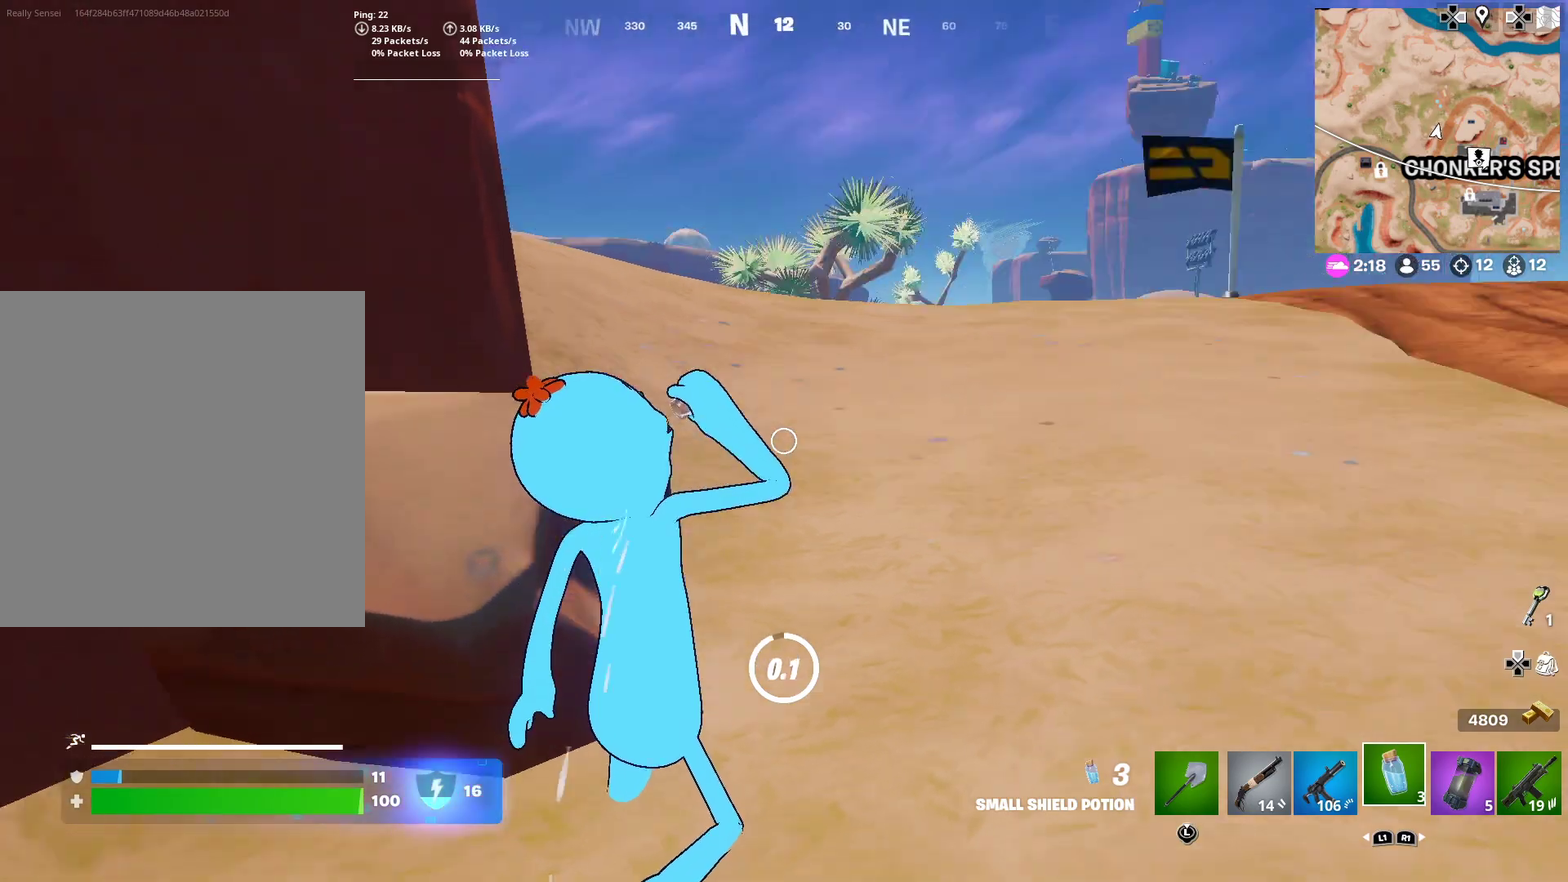
{"dt_ms": 400, "buttons": [], "left_stick": "right", "right_stick": "center", "button_events": [[83, "R2", "up"]]}
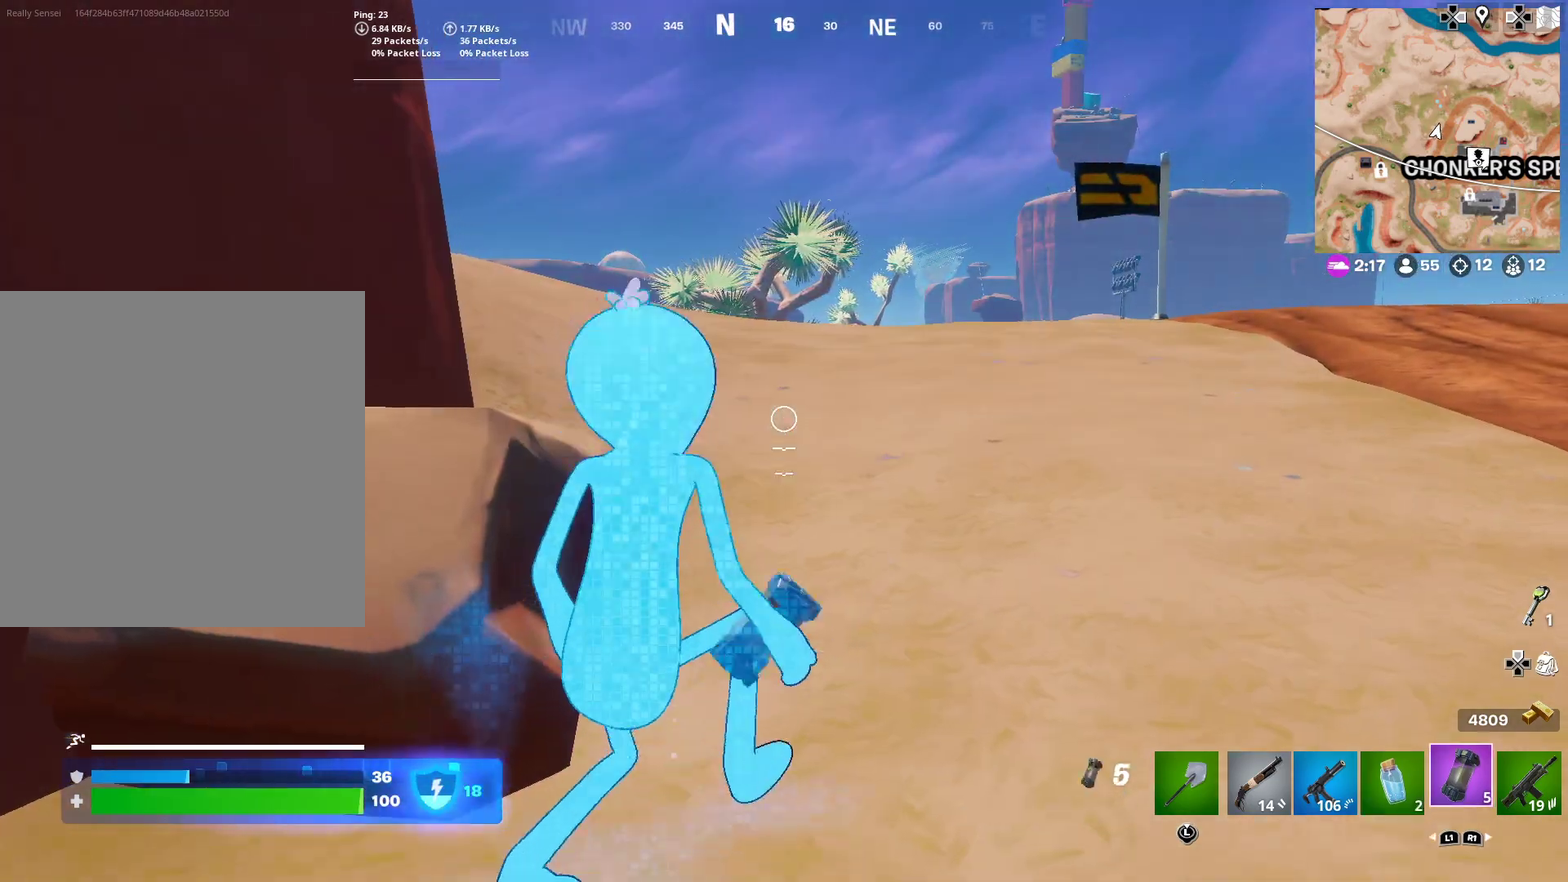
{"dt_ms": 601, "buttons": [], "left_stick": "left", "right_stick": "center", "button_events": []}
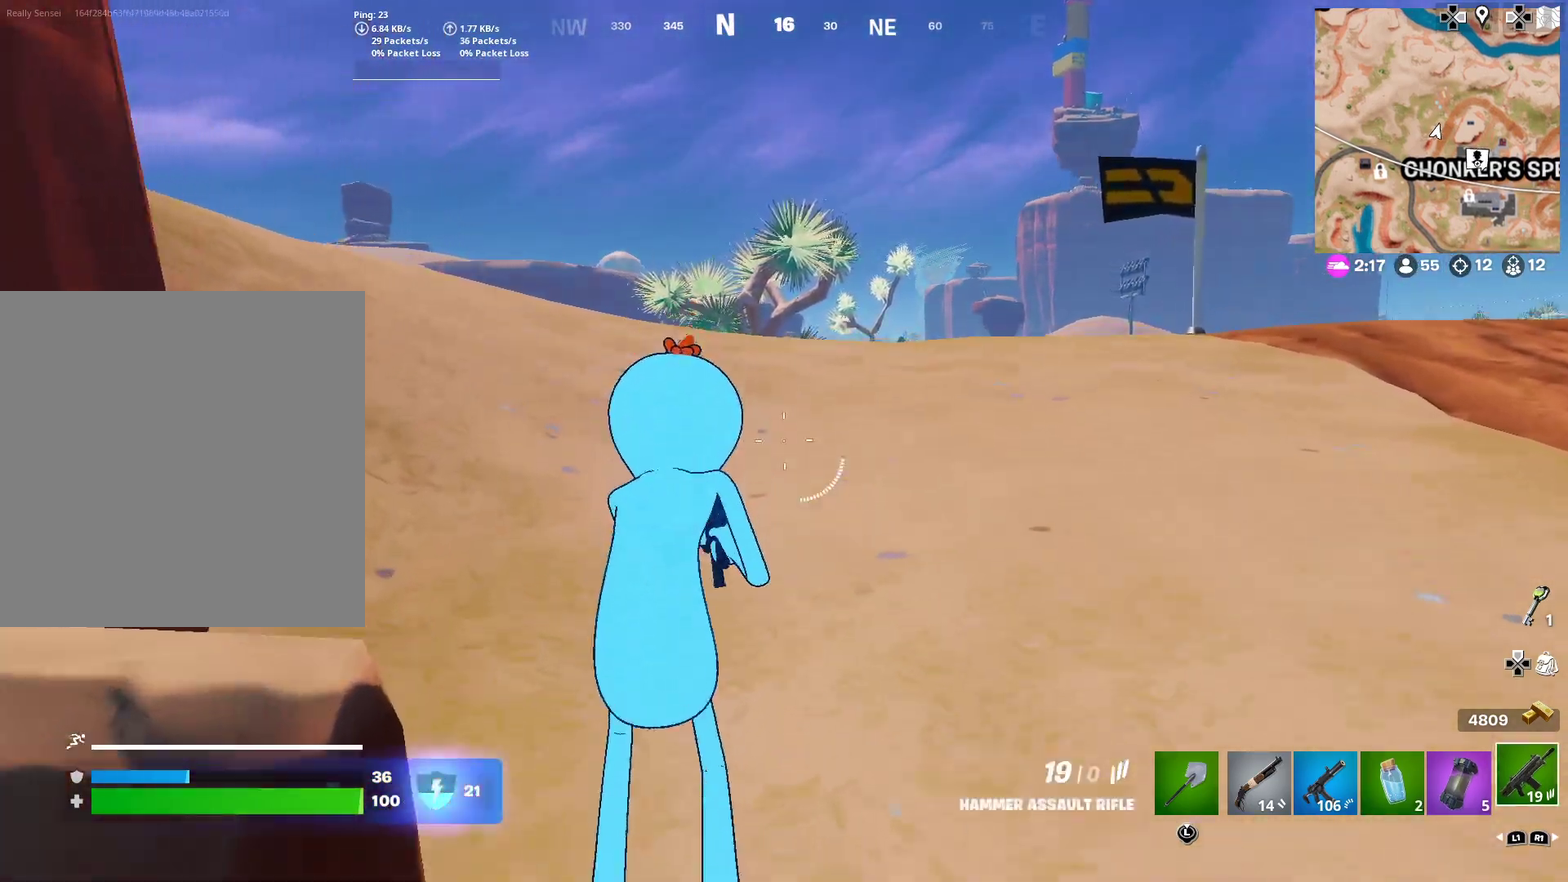
{"dt_ms": 400, "buttons": ["CROSS"], "left_stick": "left", "right_stick": "center", "button_events": [[400, "CROSS", "down"]]}
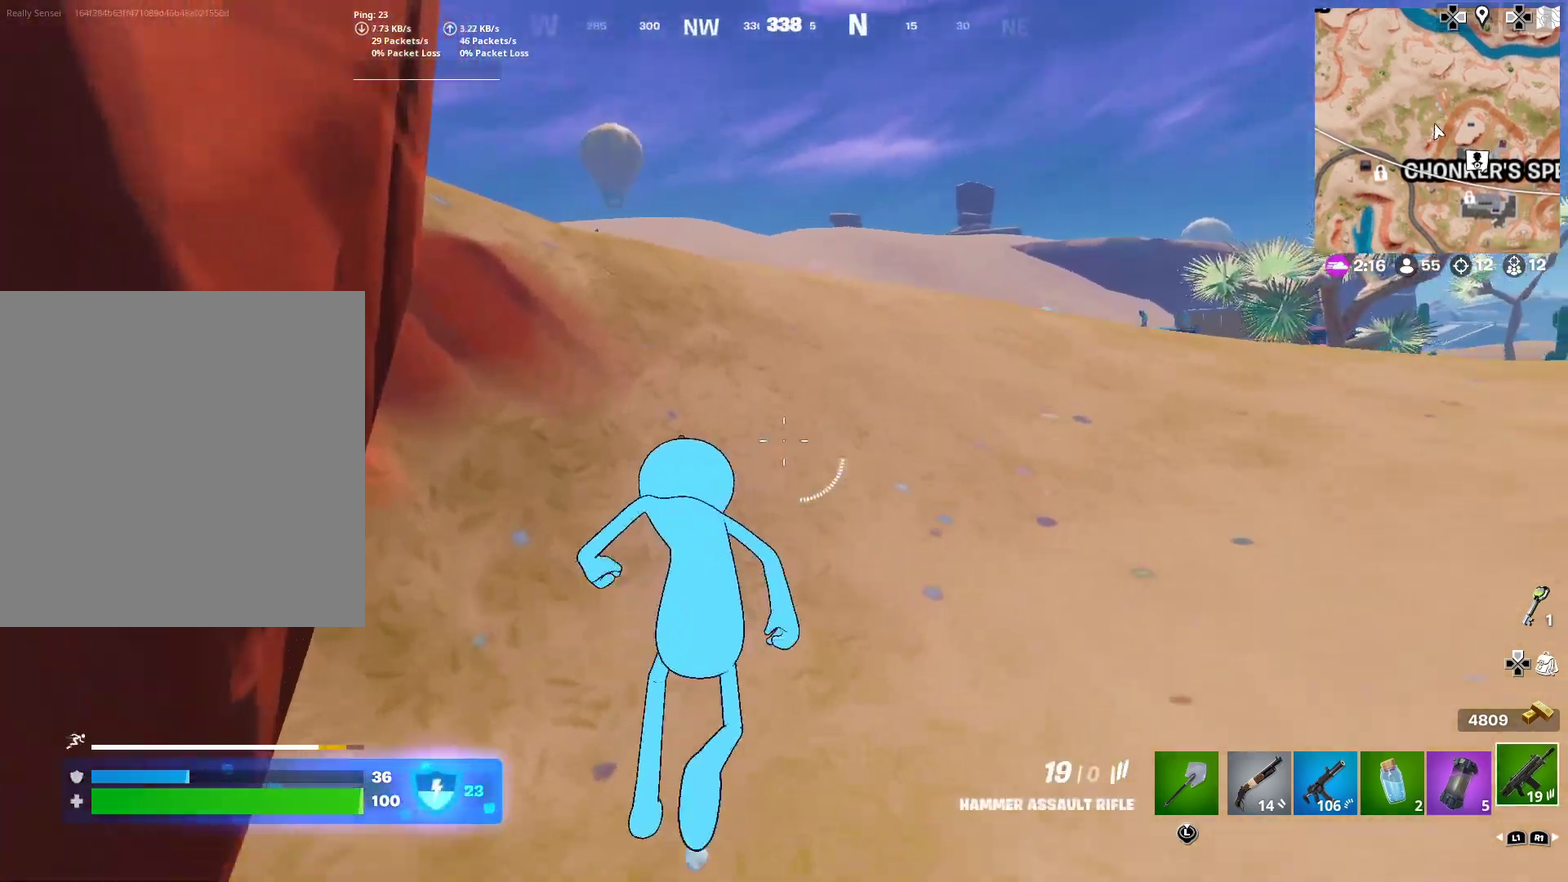
{"dt_ms": 501, "buttons": [], "left_stick": "left", "right_stick": "left", "button_events": [[67, "CROSS", "up"]]}